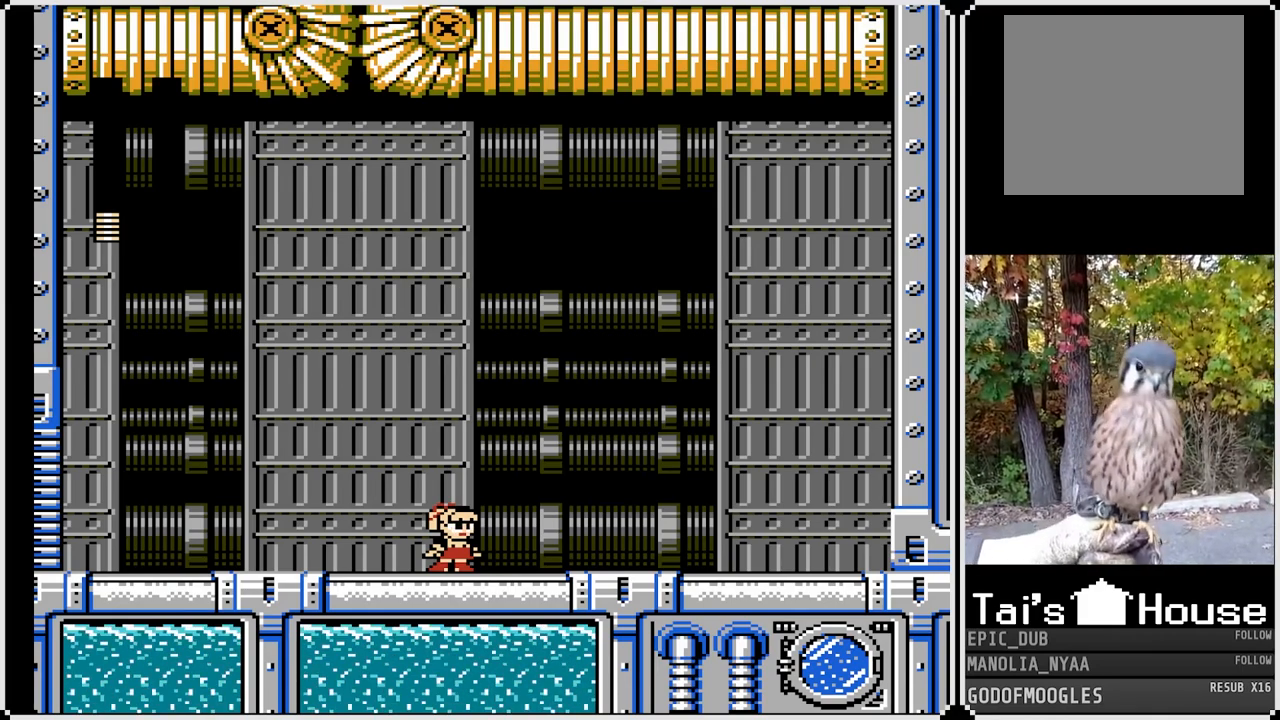
Gameplay with a controller (PlayStation layout); each line is a JSON object with the inputs held at the frame after it. "events" lists button and stick changes between this image and that frame as [ms after this image, input, new state], when the widget could be followed in between.
{"buttons": [], "left_stick": "center", "right_stick": "center", "events": []}
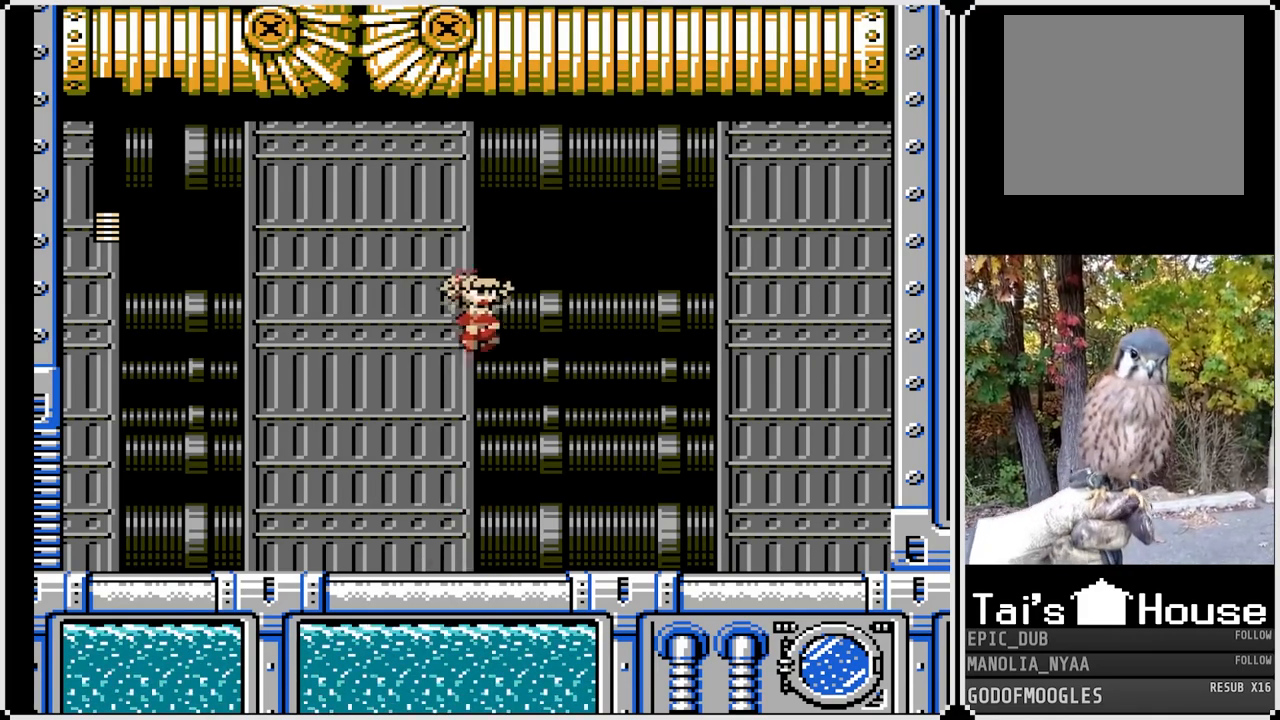
{"buttons": ["L3", "R3"], "left_stick": "center", "right_stick": "down-left", "events": [[233, "L3", "down"], [250, "R3", "down"], [383, "right_stick", "down-left"]]}
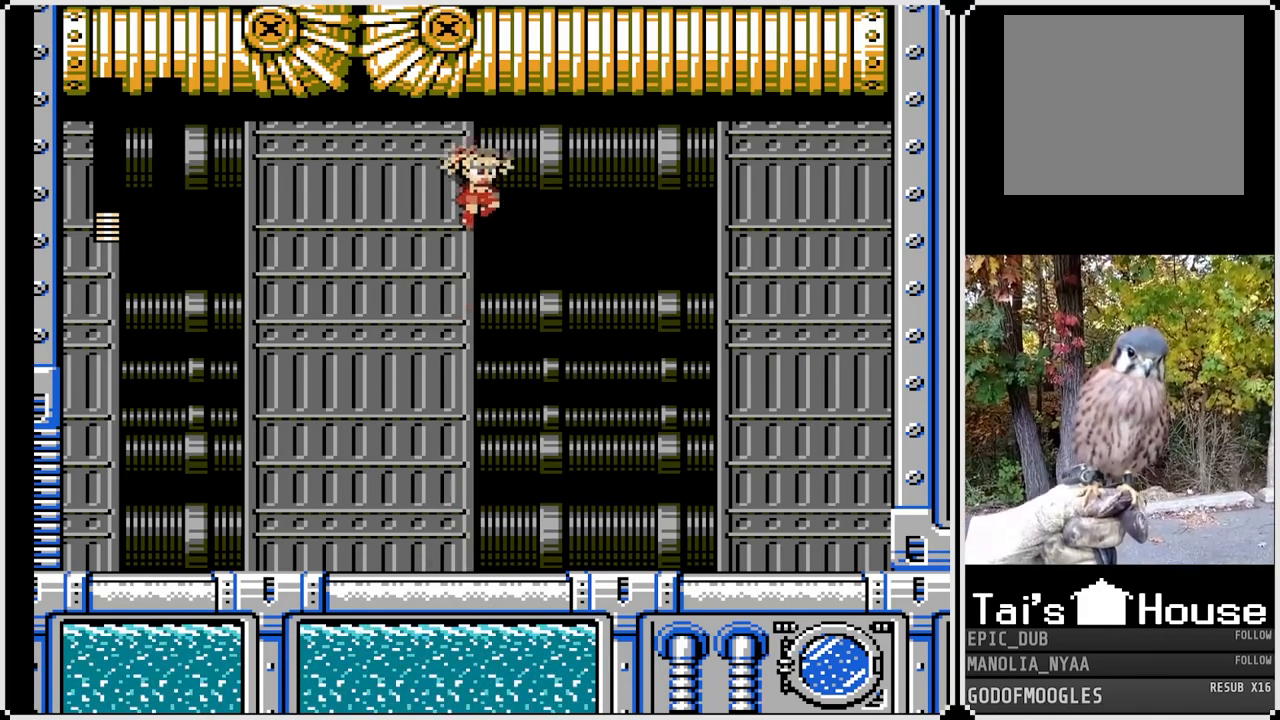
{"buttons": ["R3"], "left_stick": "down", "right_stick": "center", "events": [[150, "R3", "up"], [250, "left_stick", "down"], [333, "right_stick", "left"], [367, "L3", "up"], [400, "R3", "down"], [500, "right_stick", "center"]]}
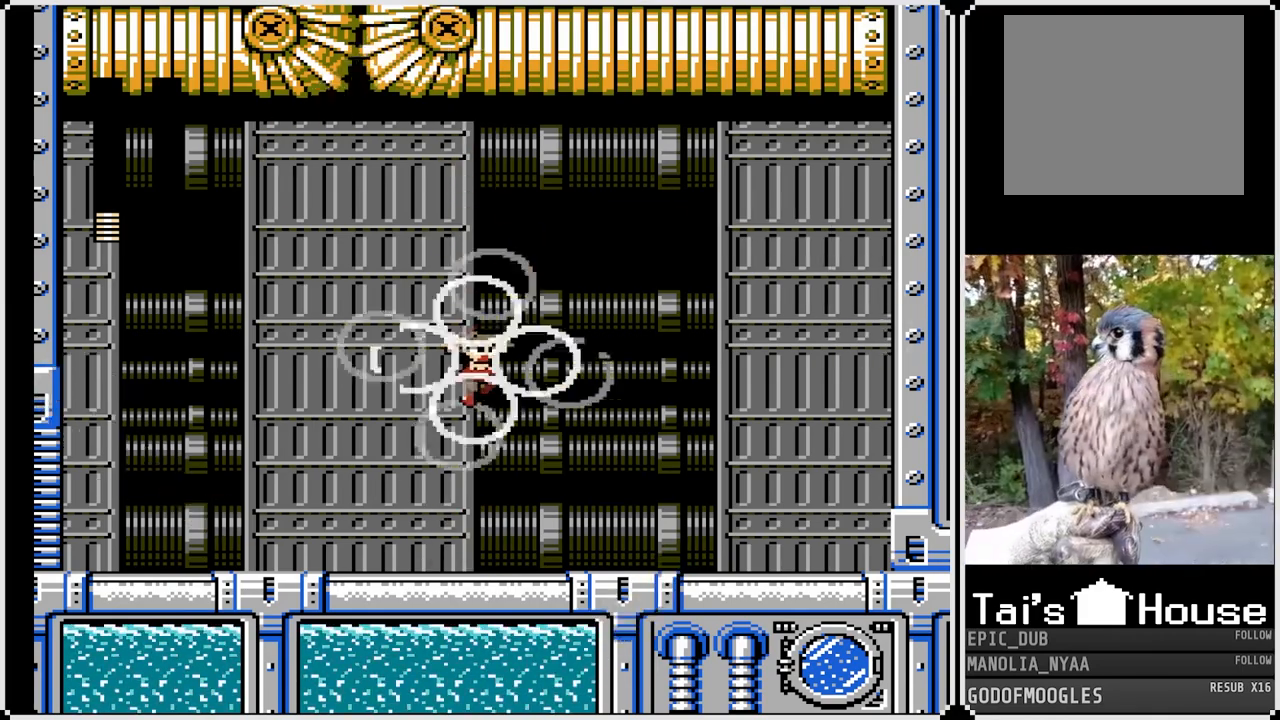
{"buttons": ["R3"], "left_stick": "down-right", "right_stick": "up-left", "events": [[17, "L3", "down"], [67, "right_stick", "down"], [83, "left_stick", "up"], [250, "left_stick", "down-left"], [317, "right_stick", "left"], [417, "right_stick", "up-left"], [450, "left_stick", "down-right"], [483, "L3", "up"]]}
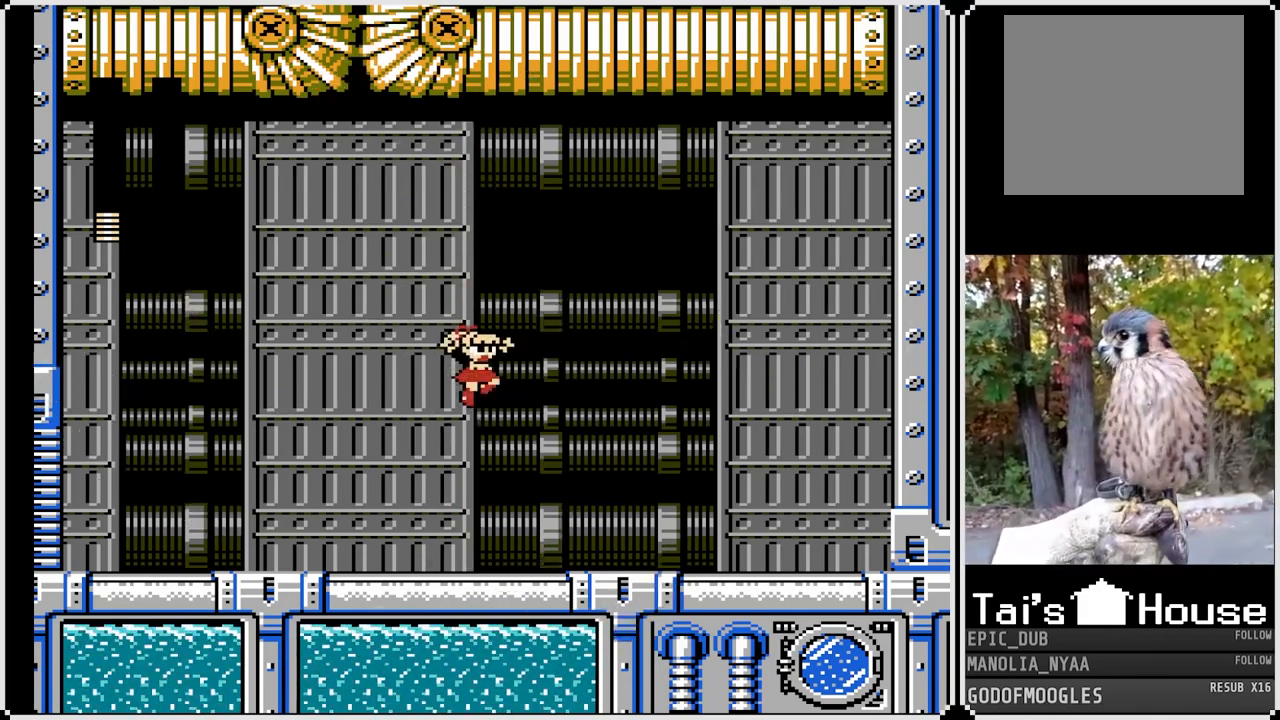
{"buttons": ["L3", "R3"], "left_stick": "down", "right_stick": "left", "events": [[67, "left_stick", "up-right"], [117, "left_stick", "up"], [117, "right_stick", "up-right"], [200, "right_stick", "down-right"], [300, "L3", "down"], [300, "left_stick", "left"], [400, "right_stick", "down-left"], [433, "left_stick", "down"], [467, "right_stick", "left"]]}
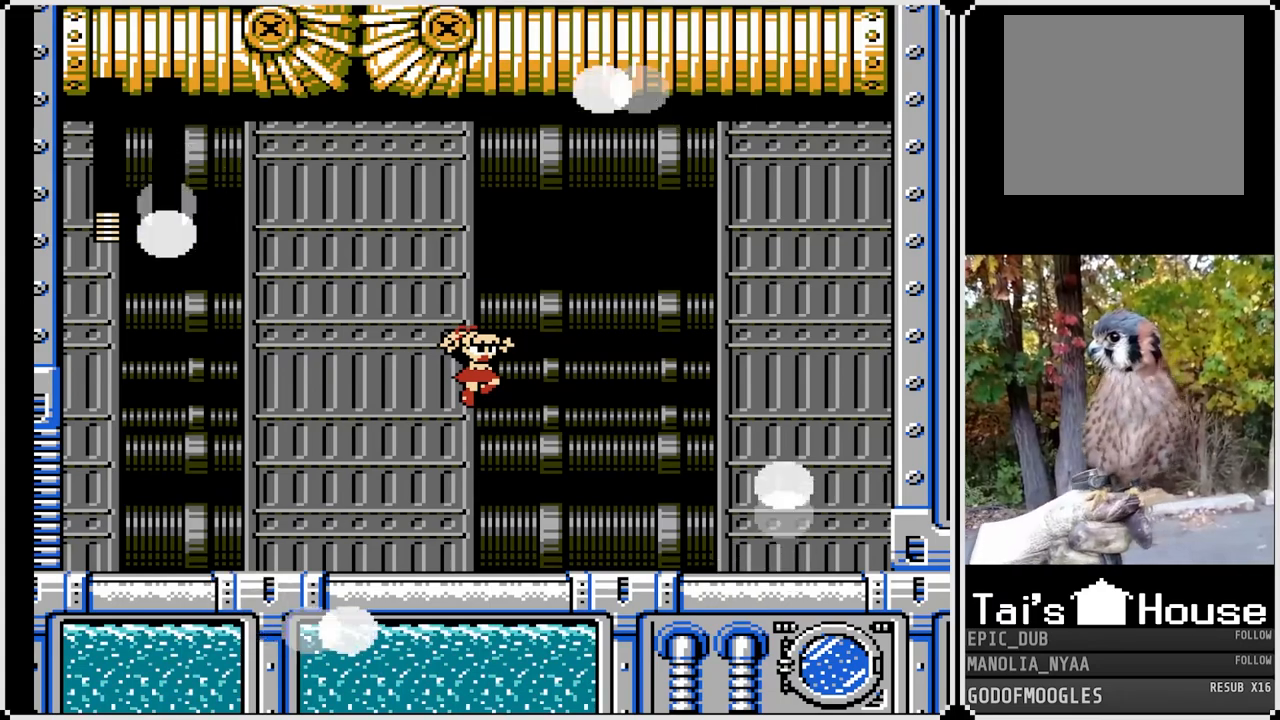
{"buttons": ["L3", "R3"], "left_stick": "down-left", "right_stick": "down", "events": [[67, "left_stick", "right"], [83, "right_stick", "up-left"], [217, "left_stick", "up"], [250, "right_stick", "up-right"], [317, "left_stick", "left"], [350, "right_stick", "down-right"], [433, "left_stick", "down-left"], [467, "right_stick", "down"]]}
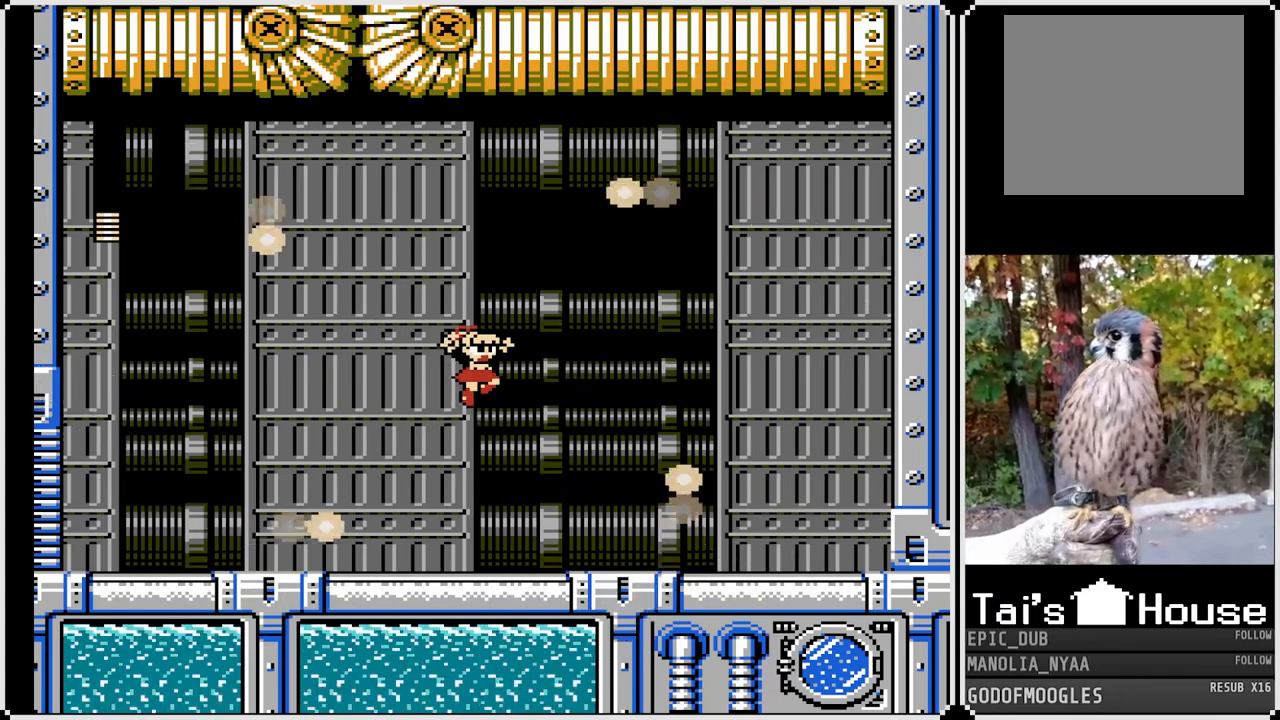
{"buttons": ["L3", "R3"], "left_stick": "left", "right_stick": "right", "events": [[17, "right_stick", "down-left"], [83, "left_stick", "down-right"], [100, "right_stick", "left"], [233, "left_stick", "up-right"], [300, "right_stick", "up"], [317, "left_stick", "up-left"], [383, "left_stick", "left"], [400, "right_stick", "right"]]}
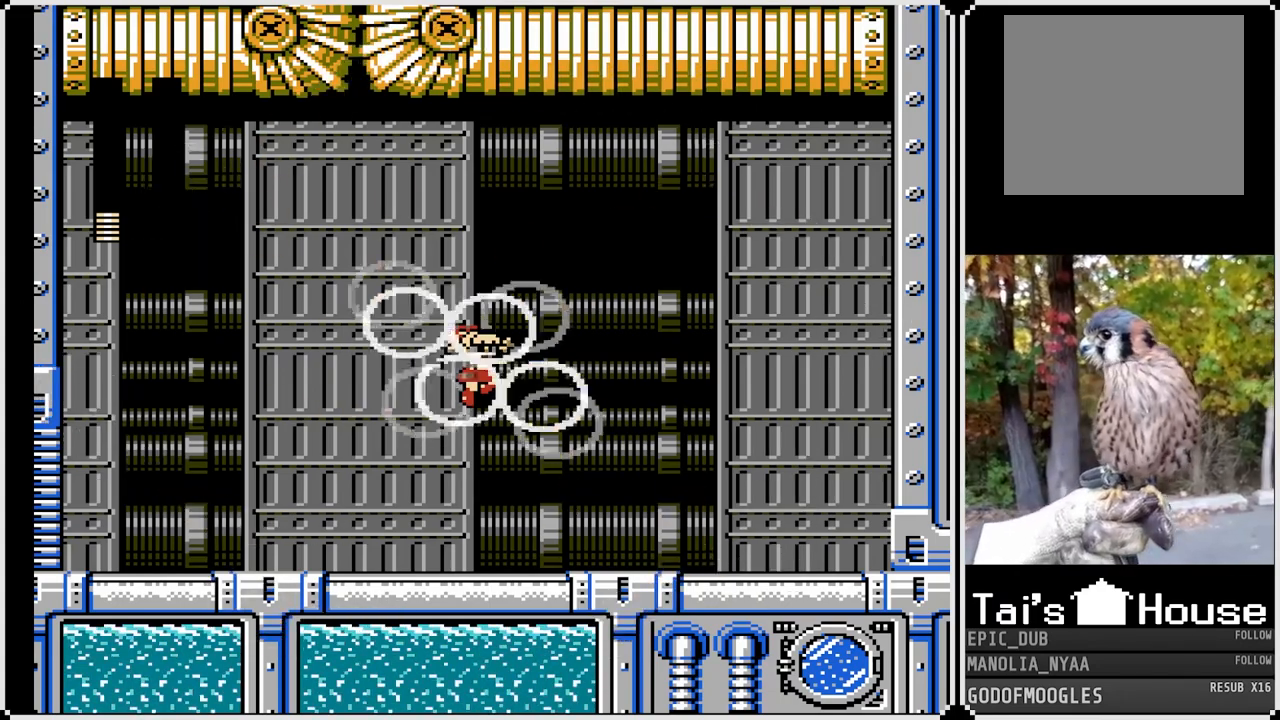
{"buttons": ["R3"], "left_stick": "down-left", "right_stick": "down-right", "events": [[67, "left_stick", "down"], [67, "right_stick", "down"], [167, "left_stick", "down-right"], [200, "right_stick", "left"], [317, "left_stick", "down"], [433, "left_stick", "down-left"], [433, "right_stick", "down-right"], [500, "L3", "up"]]}
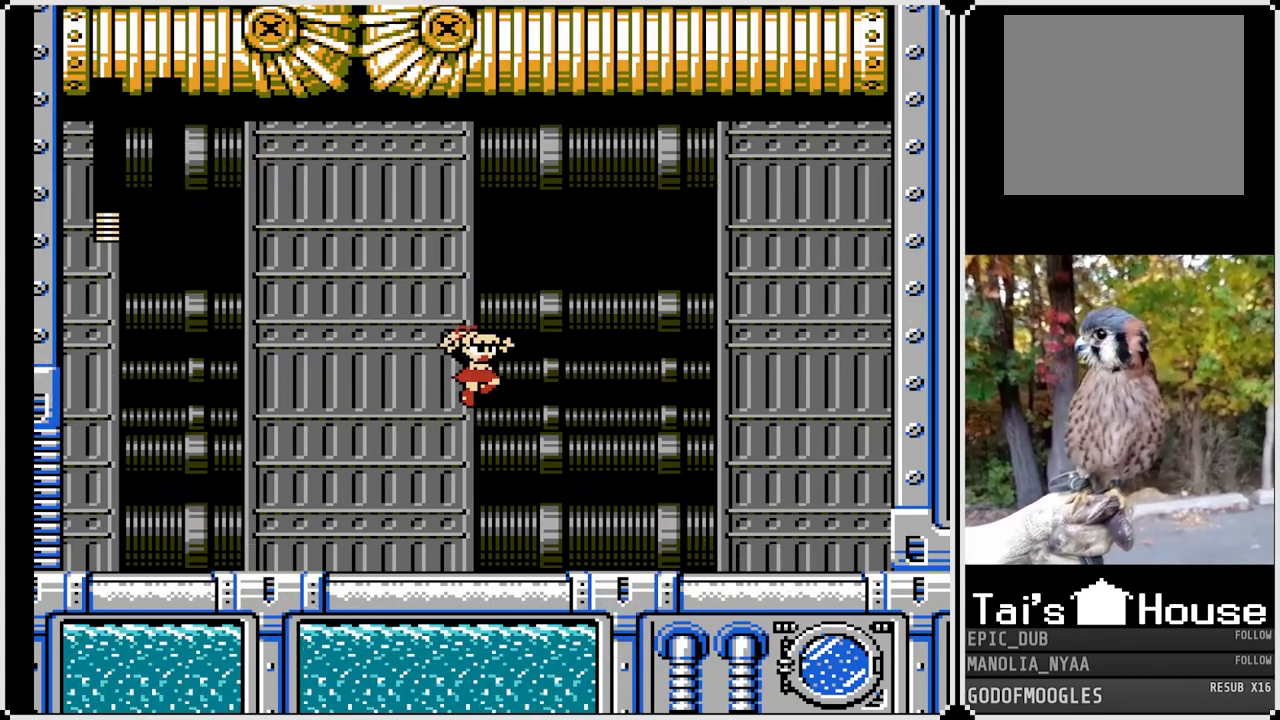
{"buttons": ["L3", "R3"], "left_stick": "up-right", "right_stick": "left", "events": [[17, "right_stick", "right"], [67, "left_stick", "left"], [217, "L3", "down"], [217, "left_stick", "up-left"], [217, "right_stick", "up"], [317, "left_stick", "up"], [350, "right_stick", "up-left"], [450, "left_stick", "up-right"], [450, "right_stick", "left"]]}